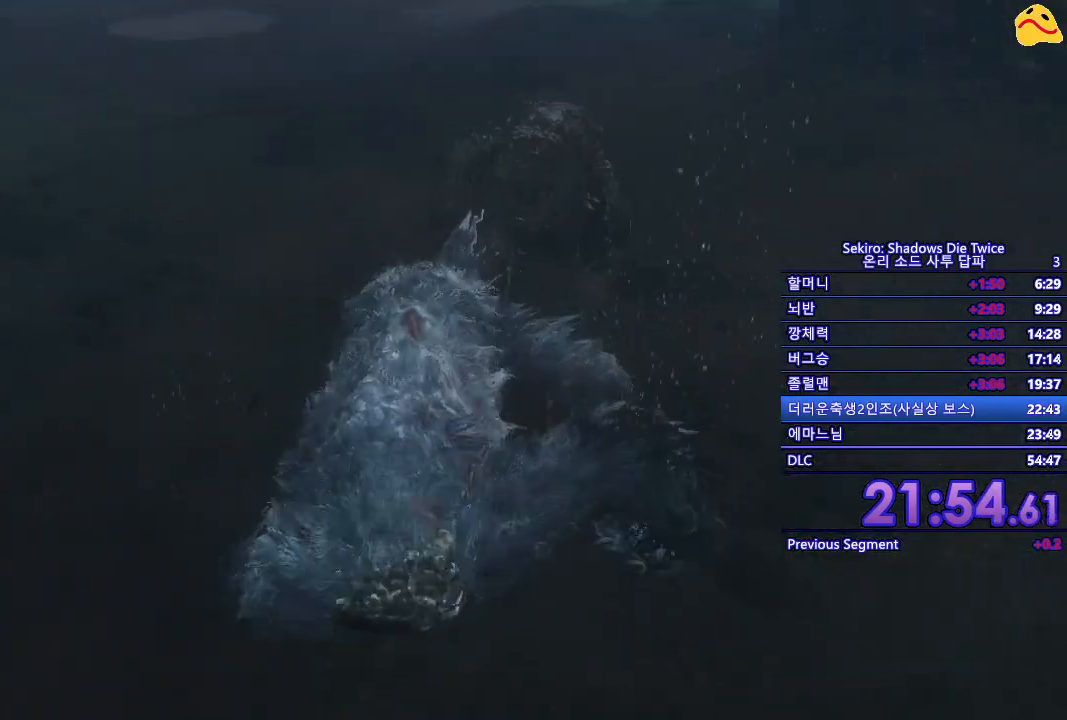
Gameplay with a controller (Xbox layout); each line is a JSON object with the inputs held at the frame after it. "events" lists button and stick changes between this image and that frame as [ms after this image, input, new state], when the widget could be followed in between.
{"buttons": [], "left_stick": "down", "right_stick": "center", "events": [[150, "left_stick", "down"], [233, "B", "down"], [367, "B", "up"]]}
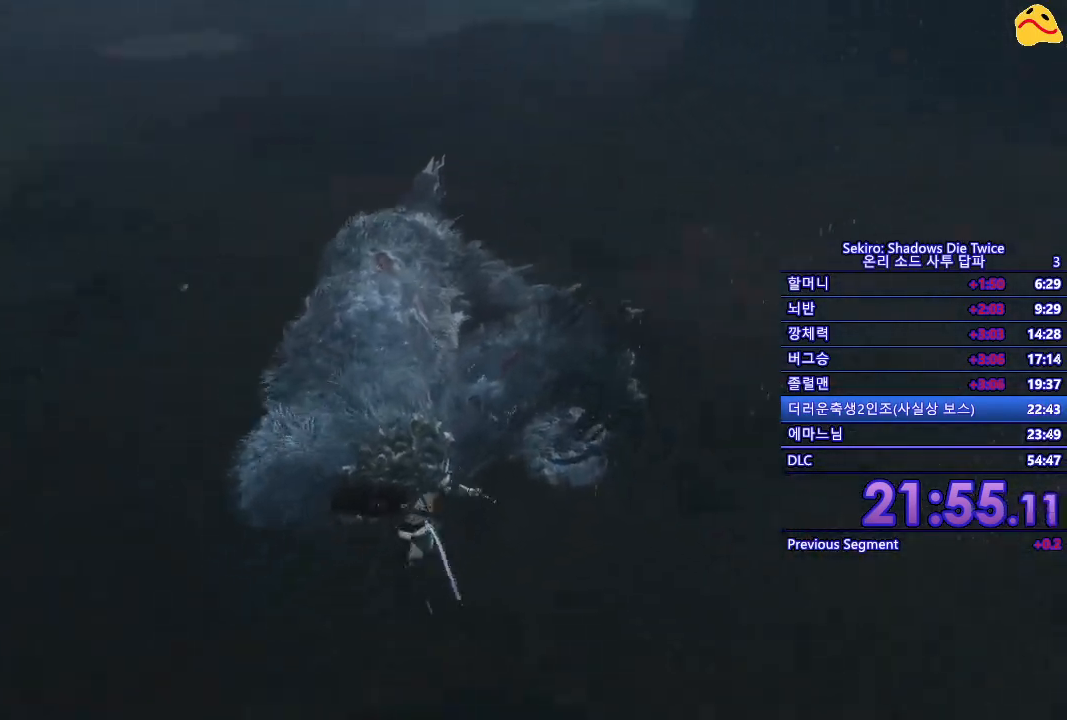
{"buttons": [], "left_stick": "center", "right_stick": "center", "events": [[17, "left_stick", "center"]]}
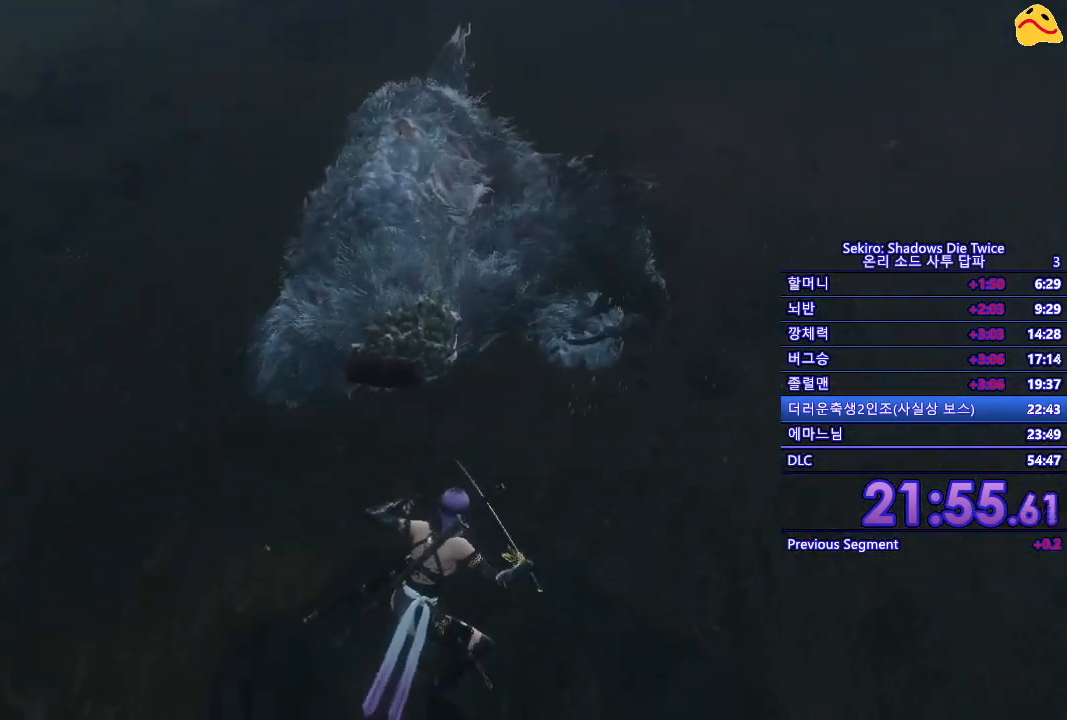
{"buttons": ["L1"], "left_stick": "center", "right_stick": "center", "events": [[117, "L1", "down"]]}
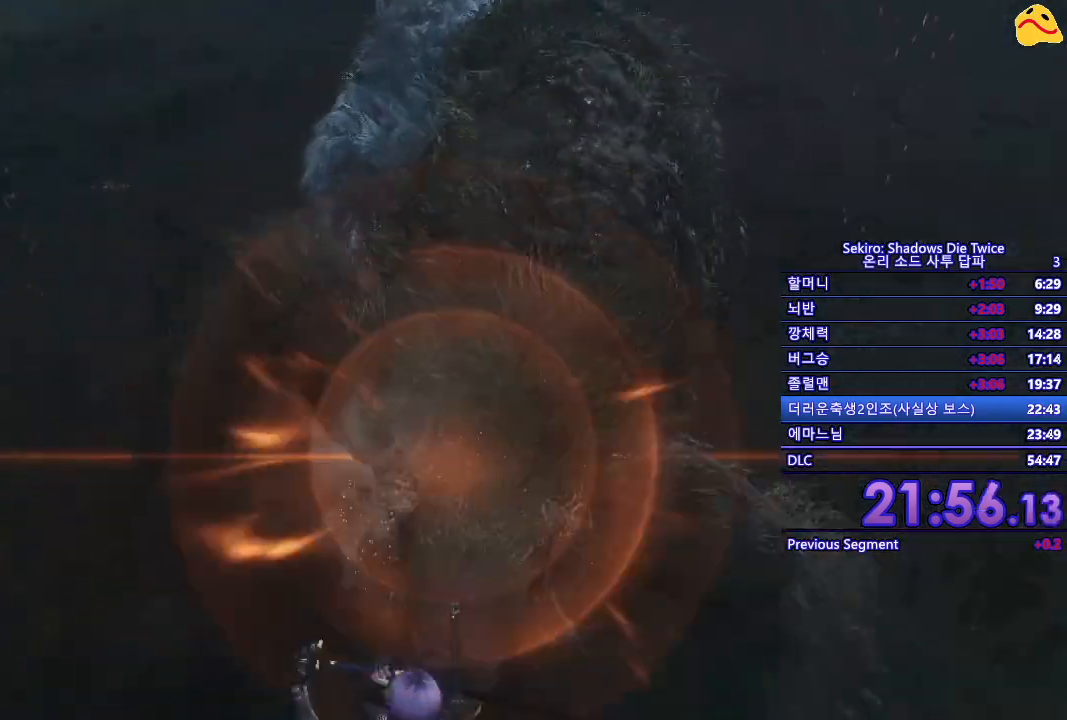
{"buttons": ["B"], "left_stick": "up-left", "right_stick": "center", "events": [[33, "L1", "up"], [400, "left_stick", "up-left"], [483, "B", "down"]]}
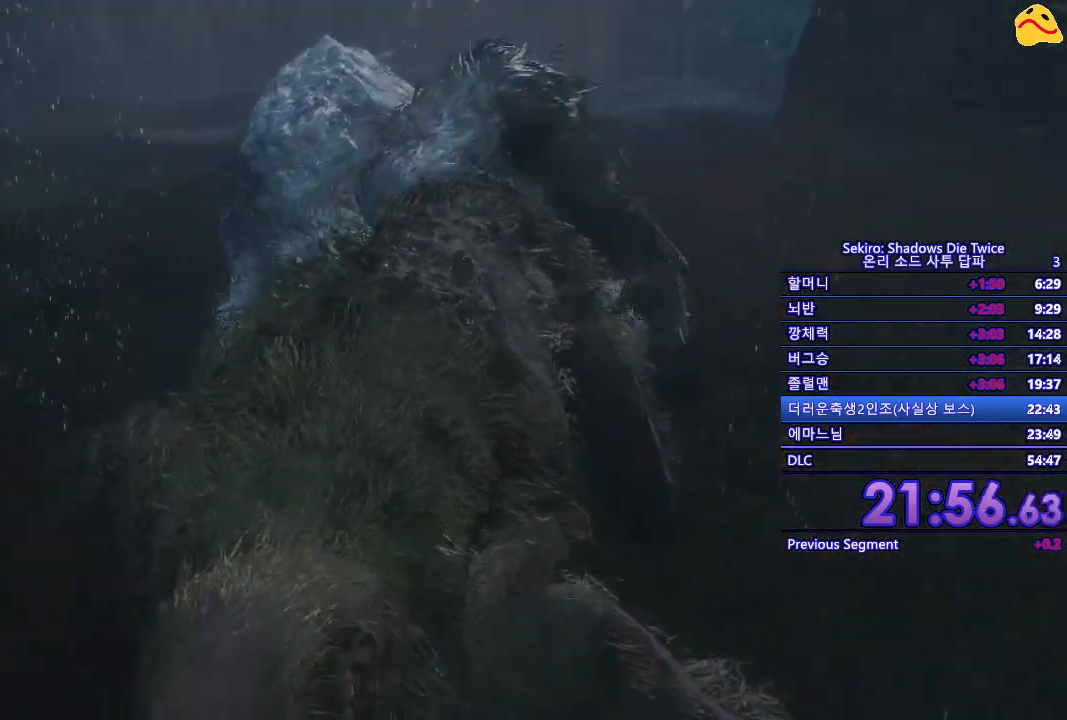
{"buttons": ["B"], "left_stick": "up-left", "right_stick": "center", "events": []}
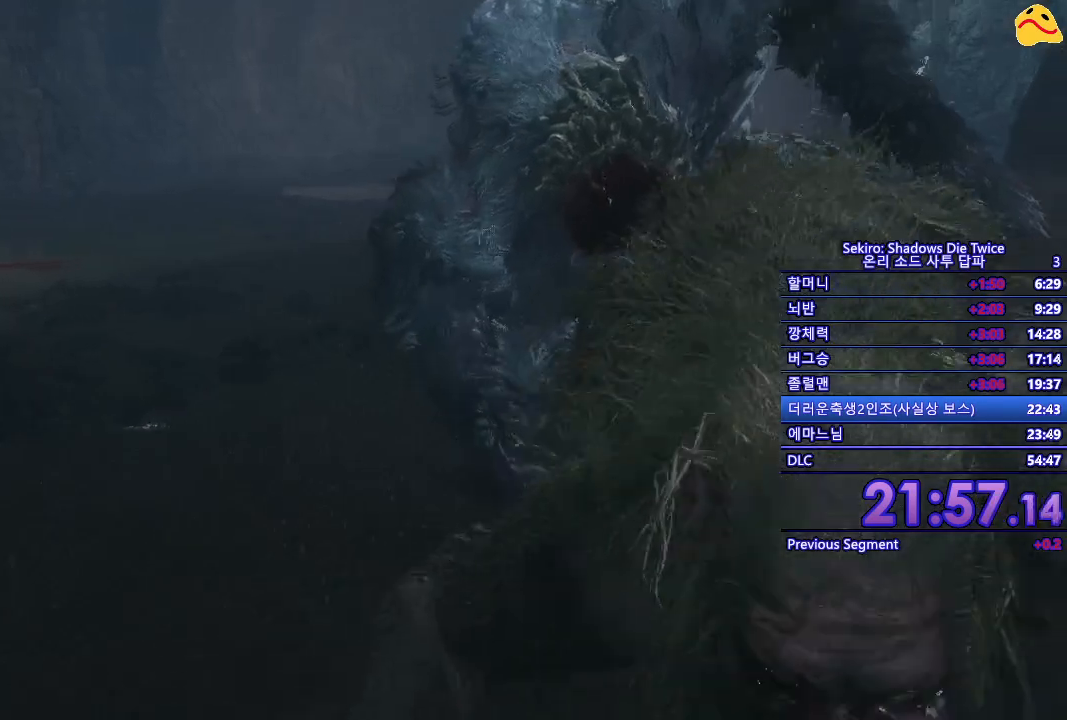
{"buttons": ["B"], "left_stick": "up-left", "right_stick": "center", "events": []}
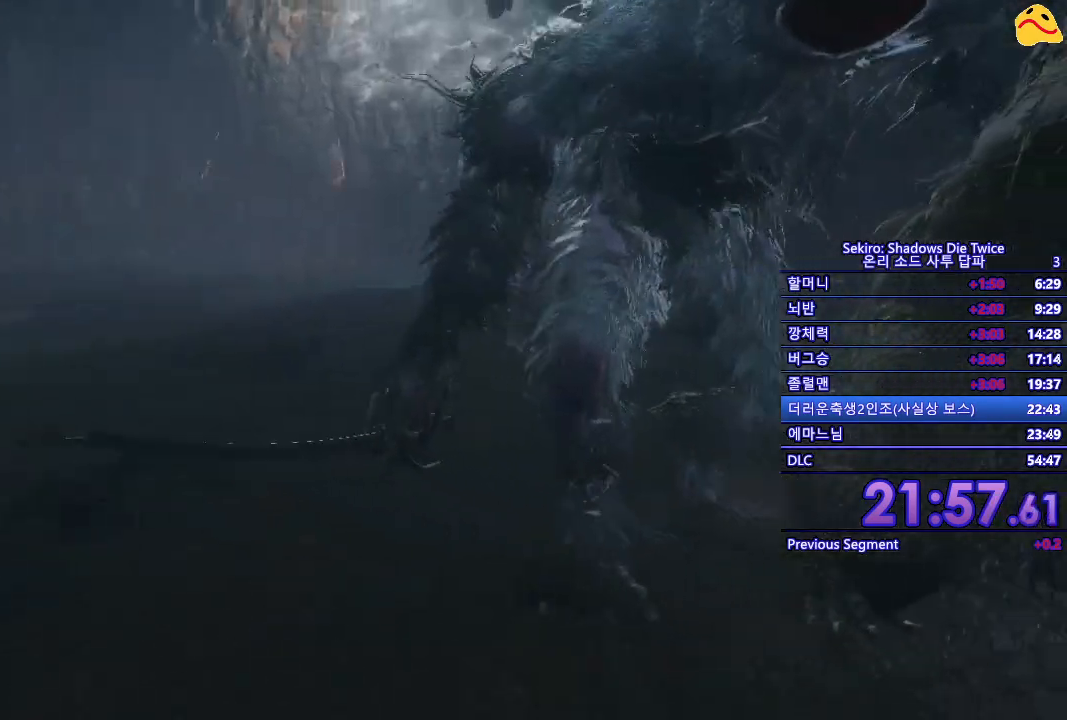
{"buttons": ["B"], "left_stick": "left", "right_stick": "center", "events": [[333, "left_stick", "left"]]}
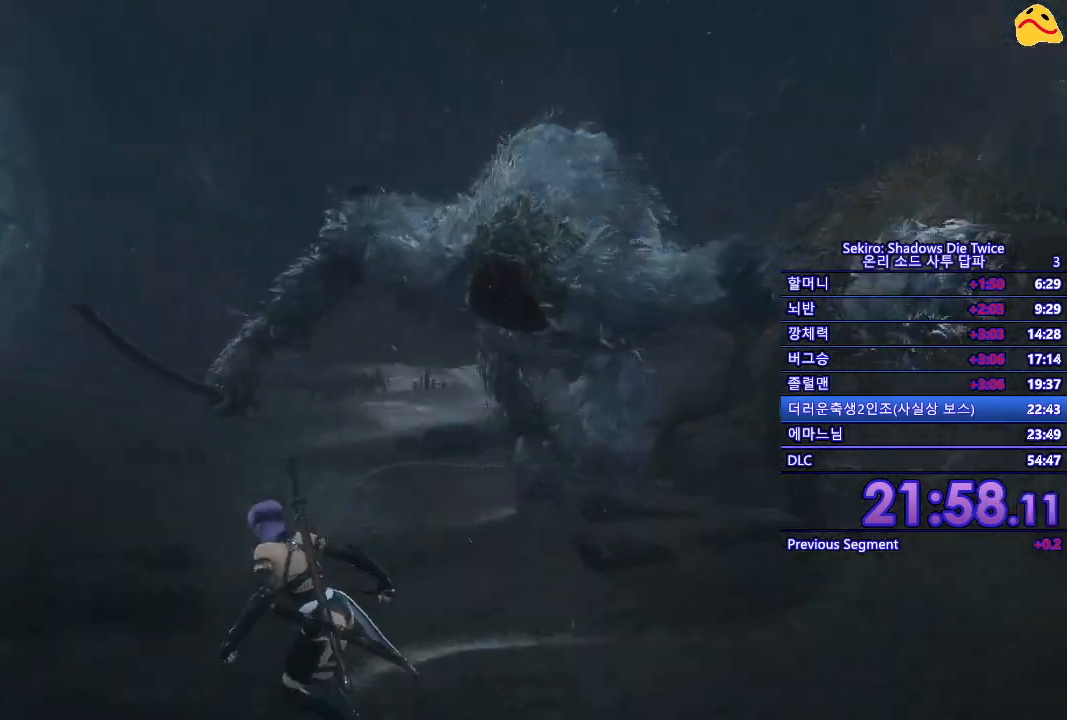
{"buttons": ["B"], "left_stick": "down-left", "right_stick": "center", "events": [[400, "left_stick", "down-left"]]}
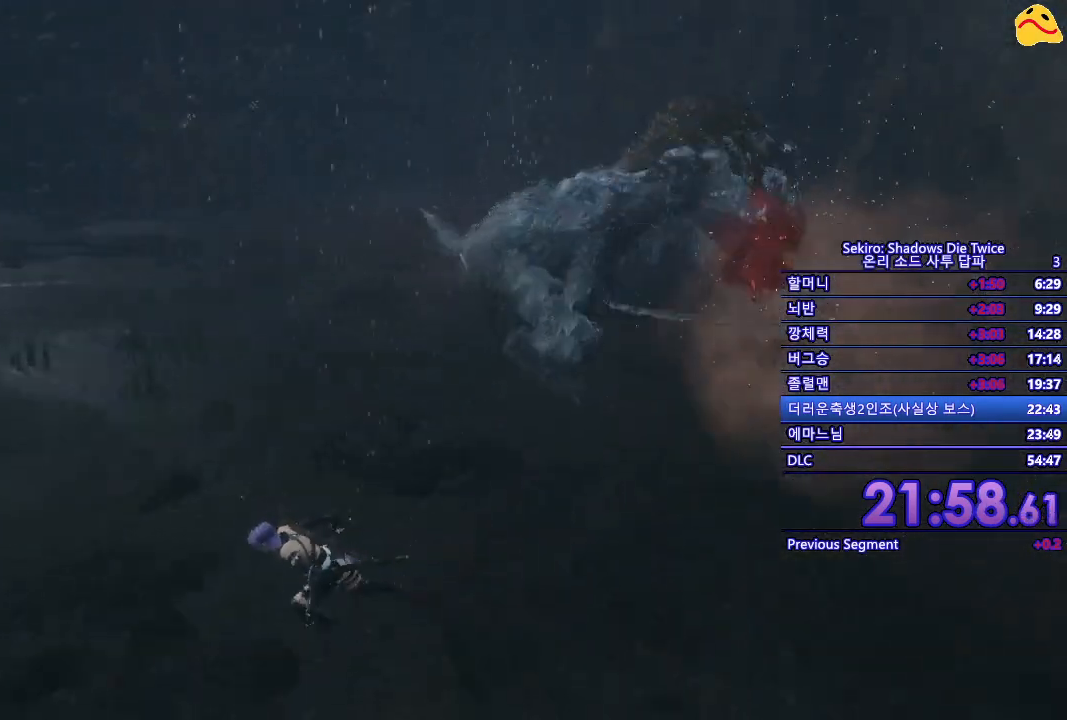
{"buttons": ["B"], "left_stick": "down-left", "right_stick": "center", "events": []}
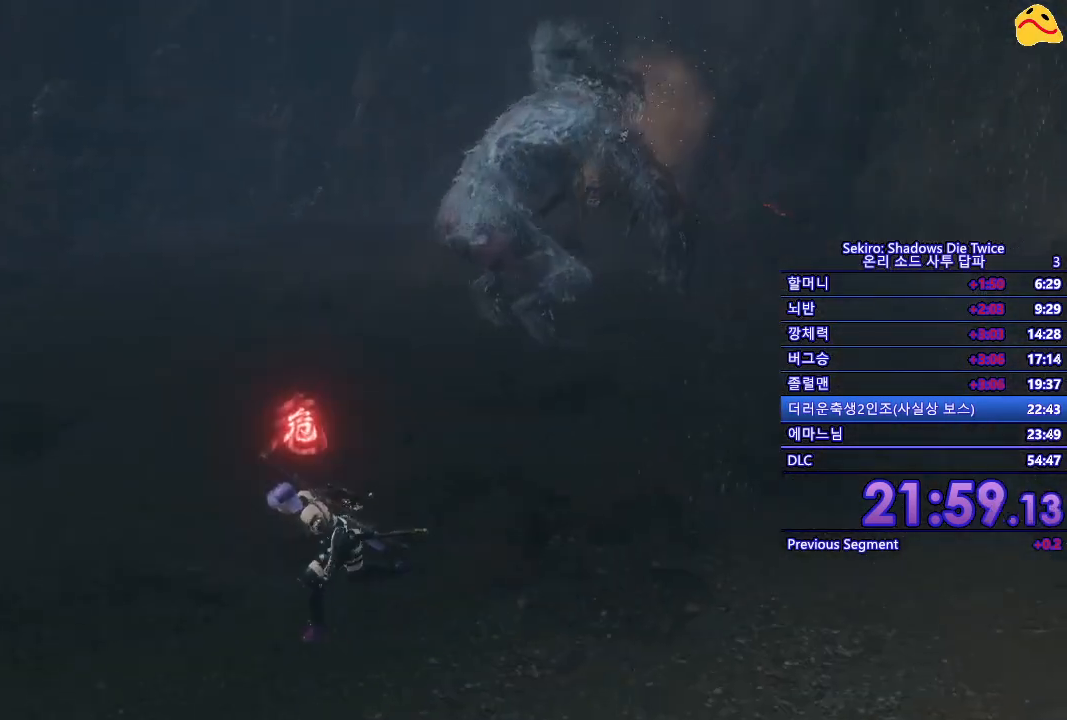
{"buttons": ["B"], "left_stick": "down-left", "right_stick": "center", "events": []}
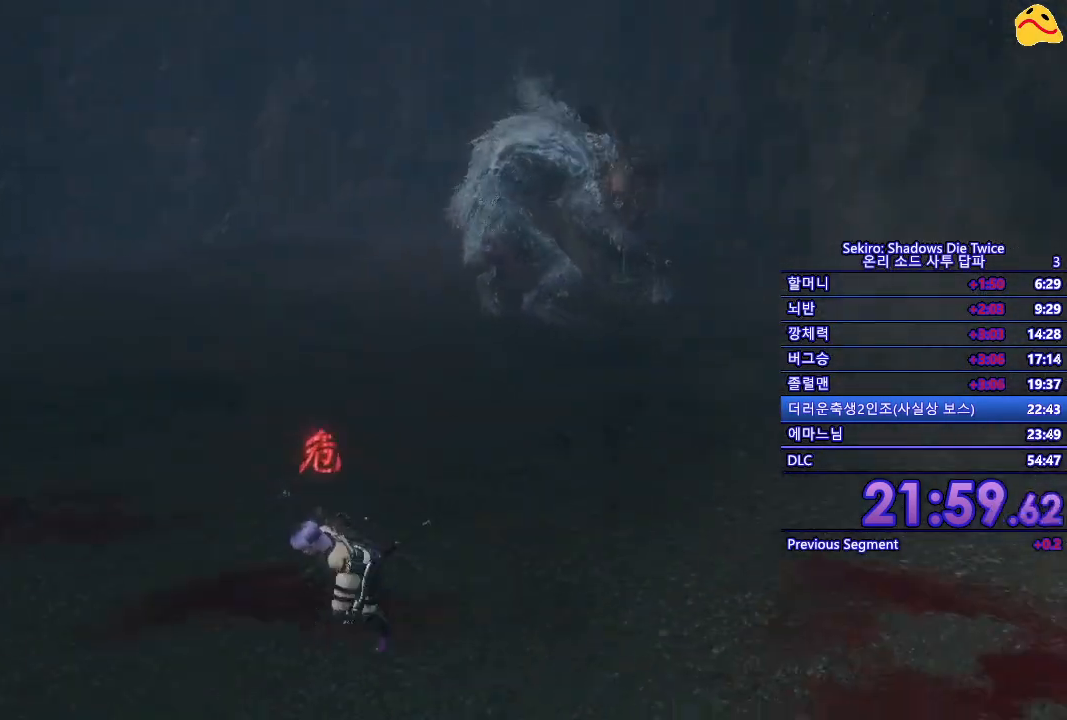
{"buttons": [], "left_stick": "down-left", "right_stick": "right", "events": [[183, "B", "up"], [417, "right_stick", "right"]]}
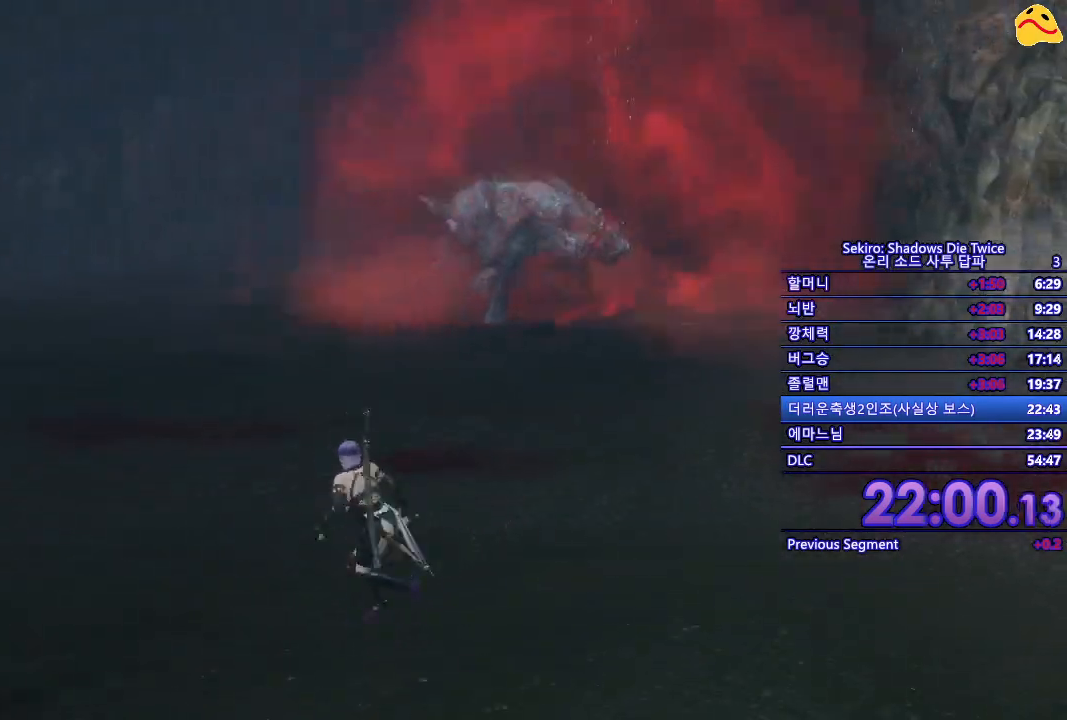
{"buttons": [], "left_stick": "left", "right_stick": "center", "events": [[67, "right_stick", "center"], [467, "left_stick", "left"]]}
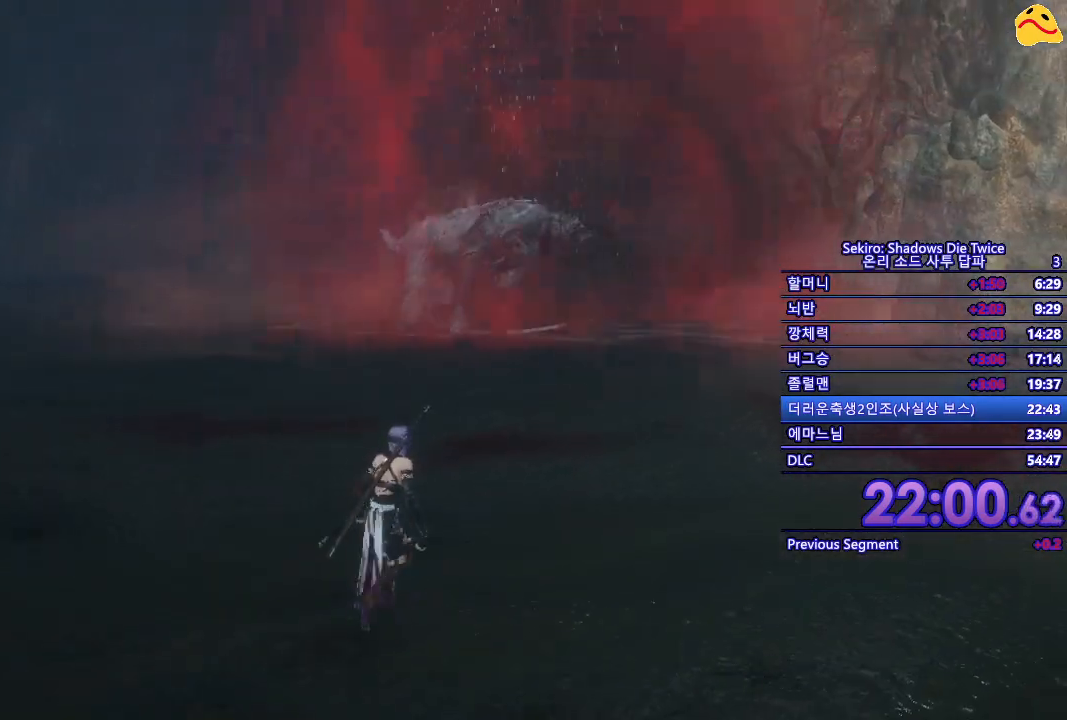
{"buttons": [], "left_stick": "up", "right_stick": "center", "events": [[333, "left_stick", "up-left"], [500, "left_stick", "up"]]}
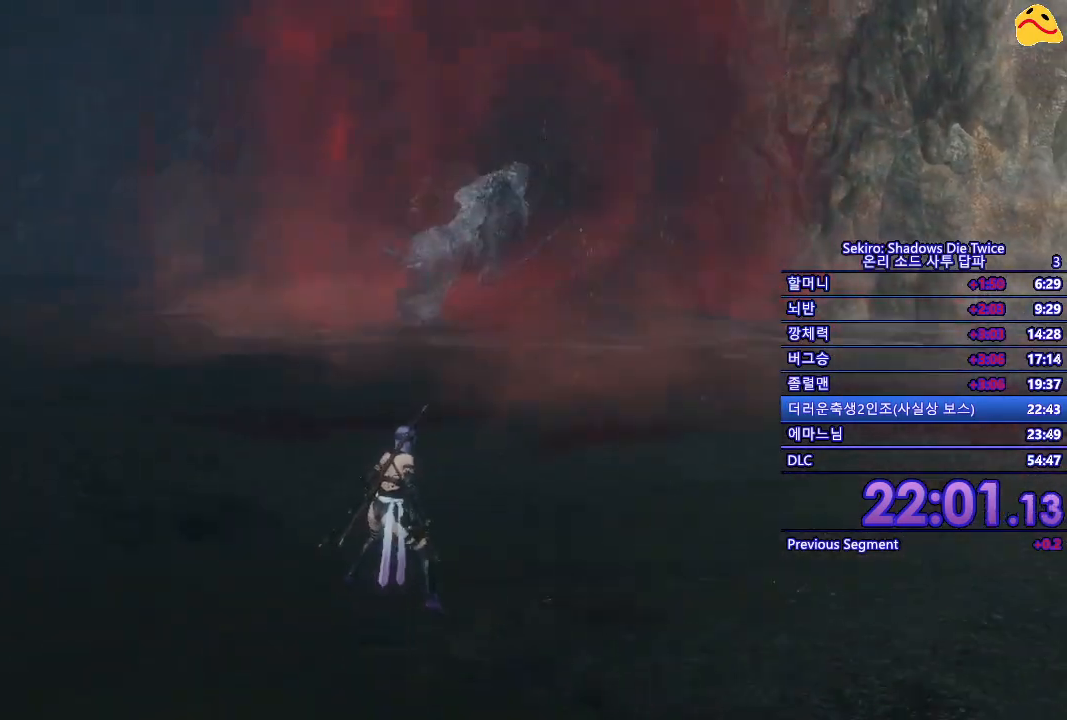
{"buttons": [], "left_stick": "up", "right_stick": "center", "events": []}
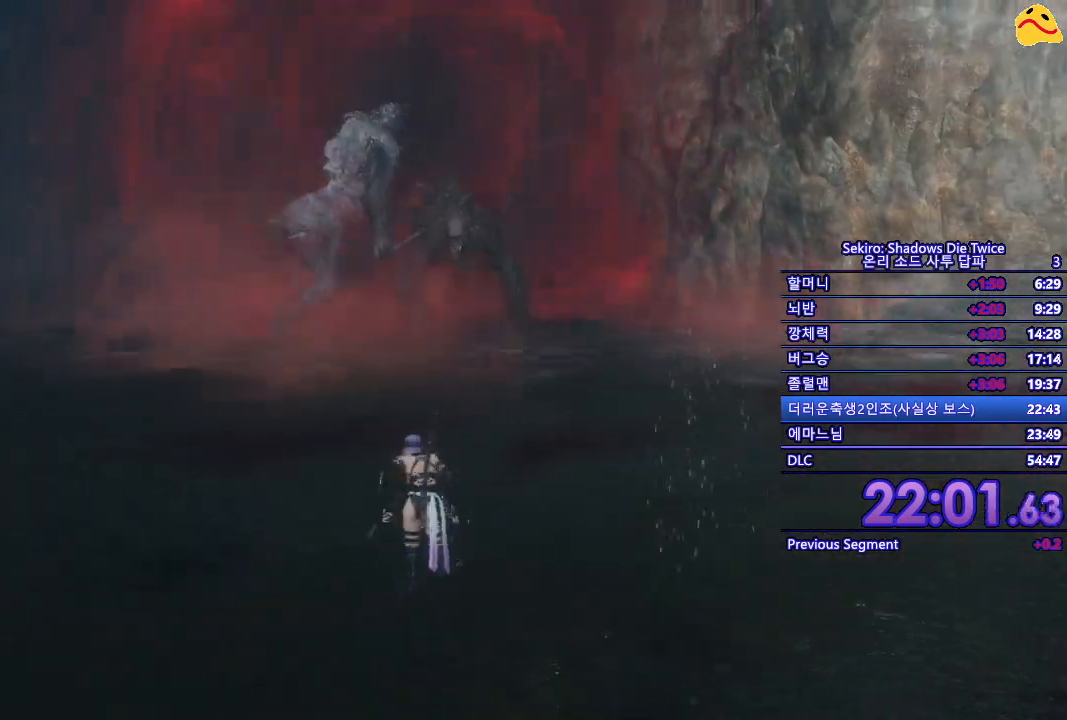
{"buttons": [], "left_stick": "center", "right_stick": "center", "events": [[383, "left_stick", "center"]]}
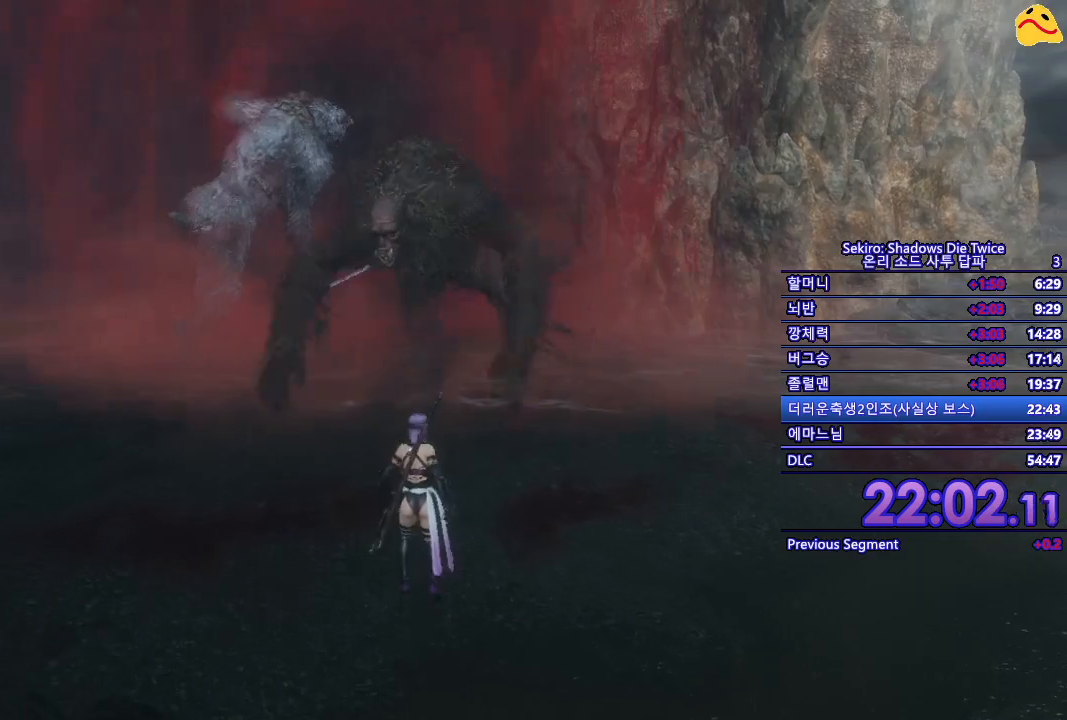
{"buttons": [], "left_stick": "center", "right_stick": "center", "events": []}
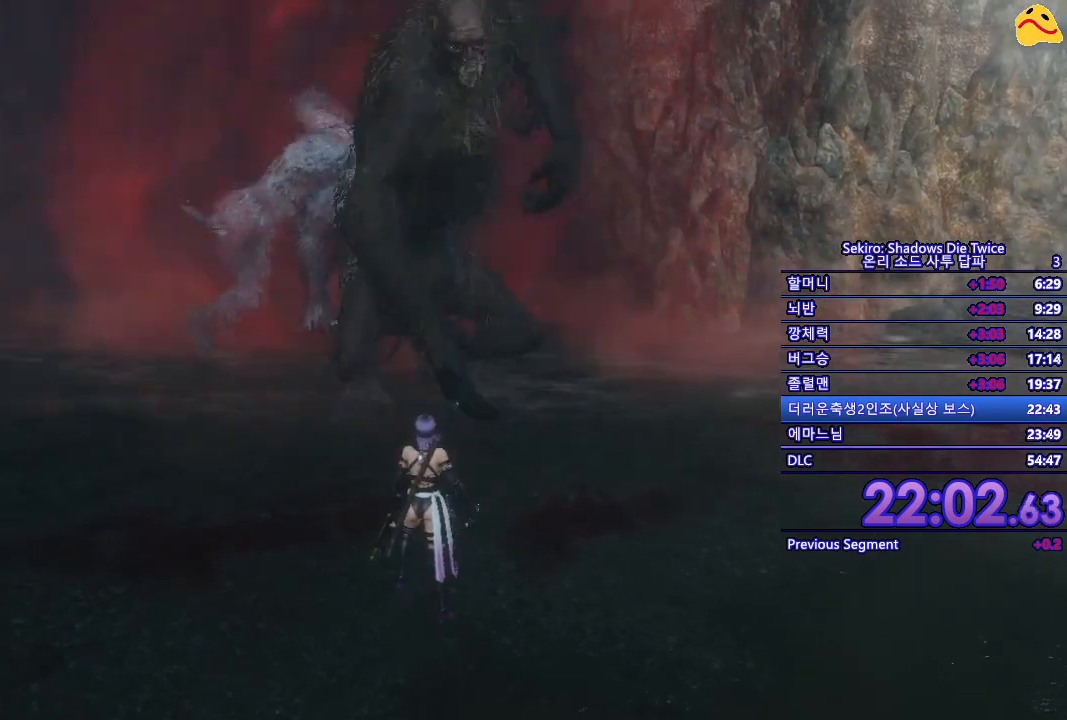
{"buttons": ["L1"], "left_stick": "center", "right_stick": "center", "events": [[467, "L1", "down"]]}
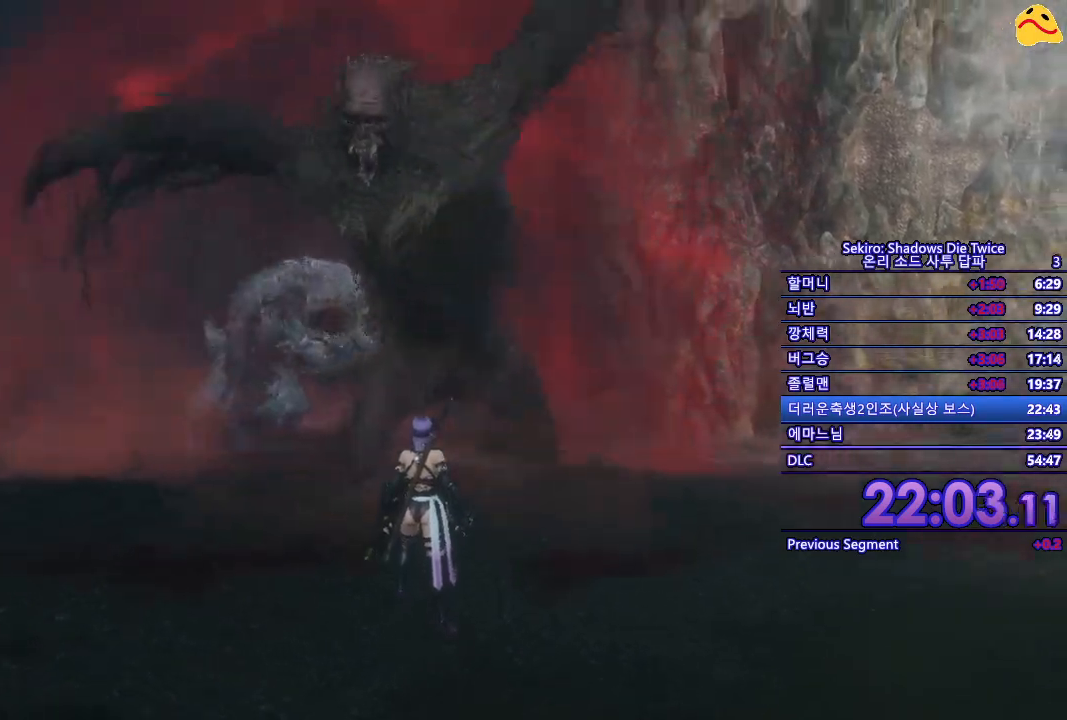
{"buttons": [], "left_stick": "center", "right_stick": "center", "events": [[300, "L1", "up"]]}
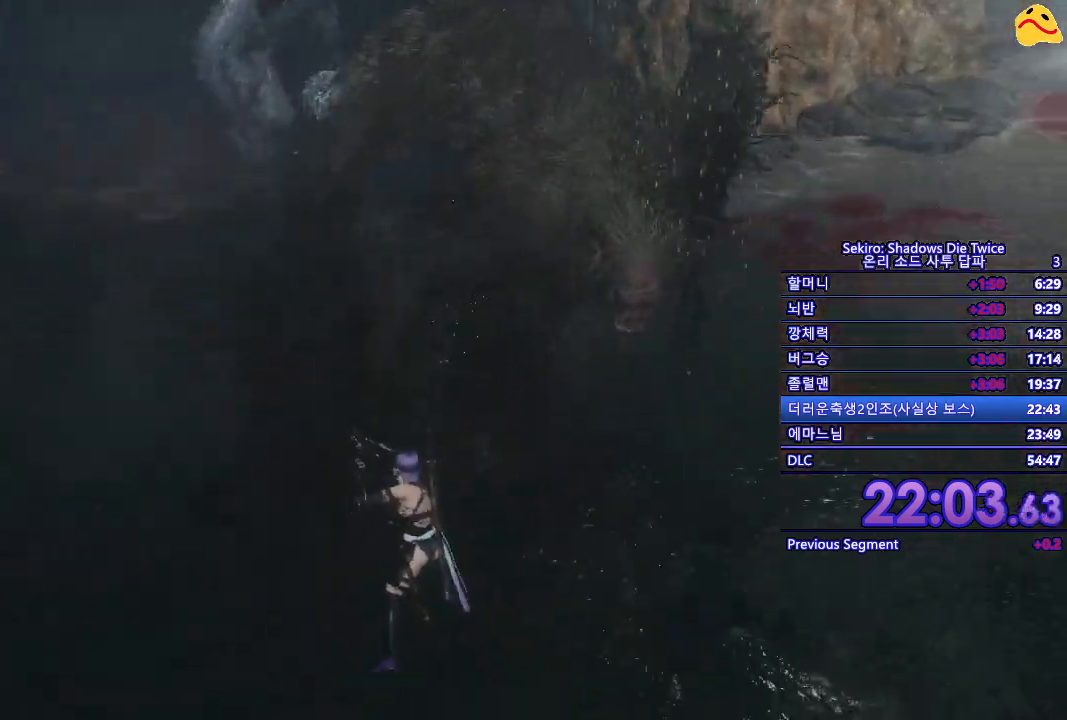
{"buttons": [], "left_stick": "center", "right_stick": "center", "events": [[167, "L1", "down"], [467, "L1", "up"]]}
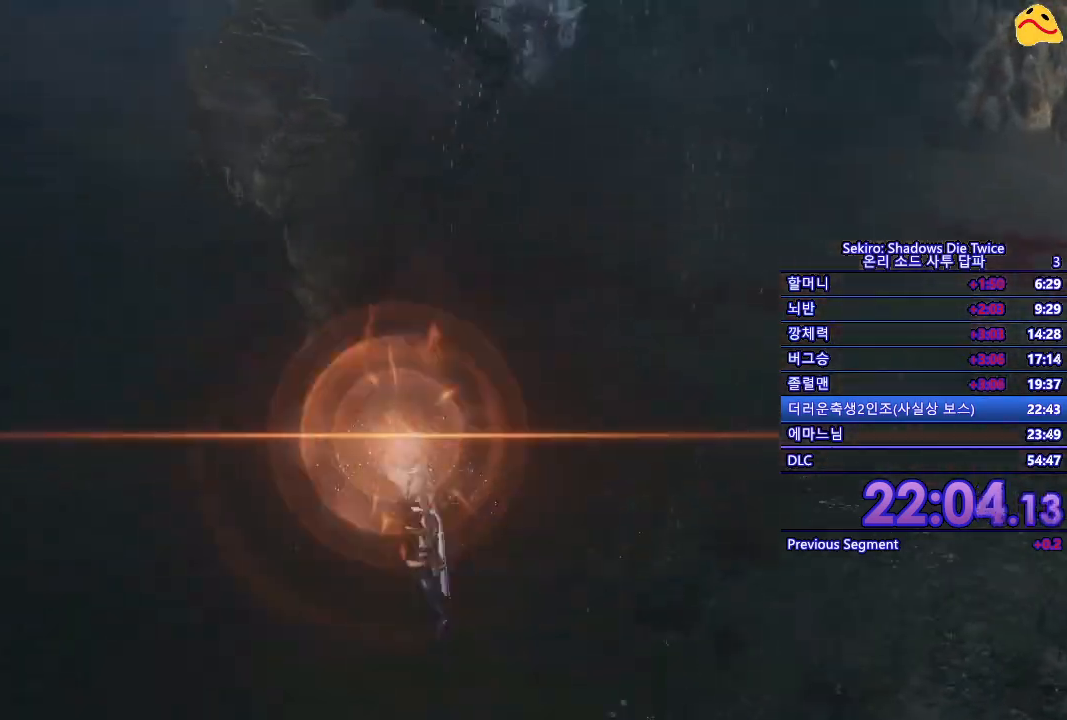
{"buttons": [], "left_stick": "center", "right_stick": "center", "events": []}
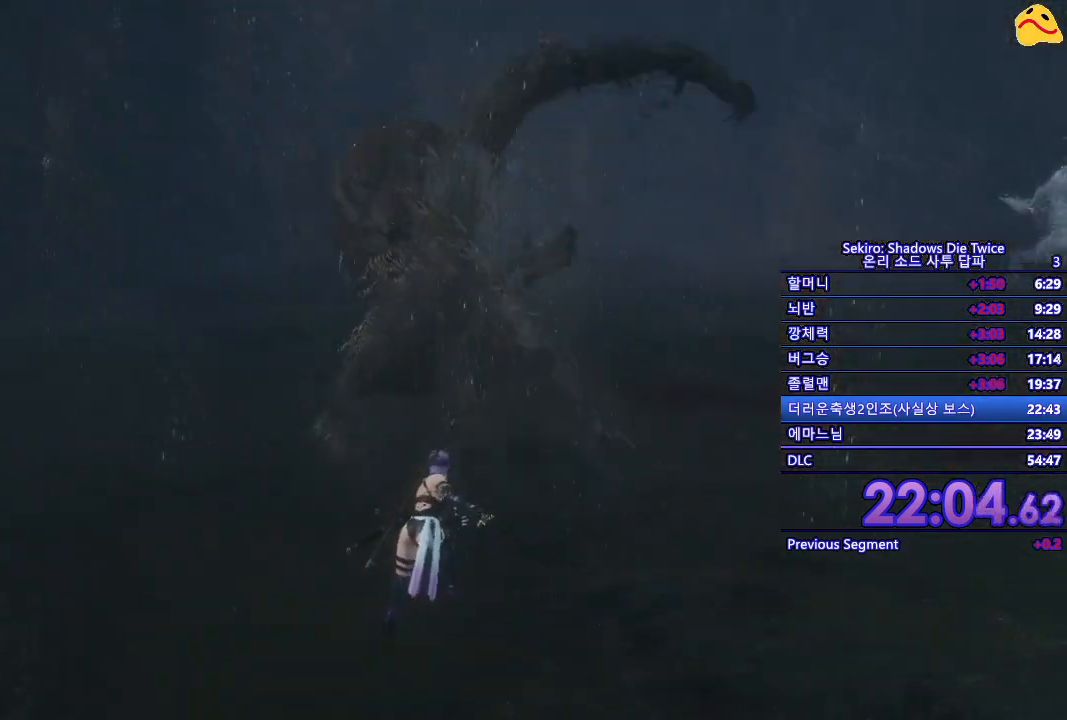
{"buttons": ["L1"], "left_stick": "center", "right_stick": "center", "events": [[183, "L1", "down"]]}
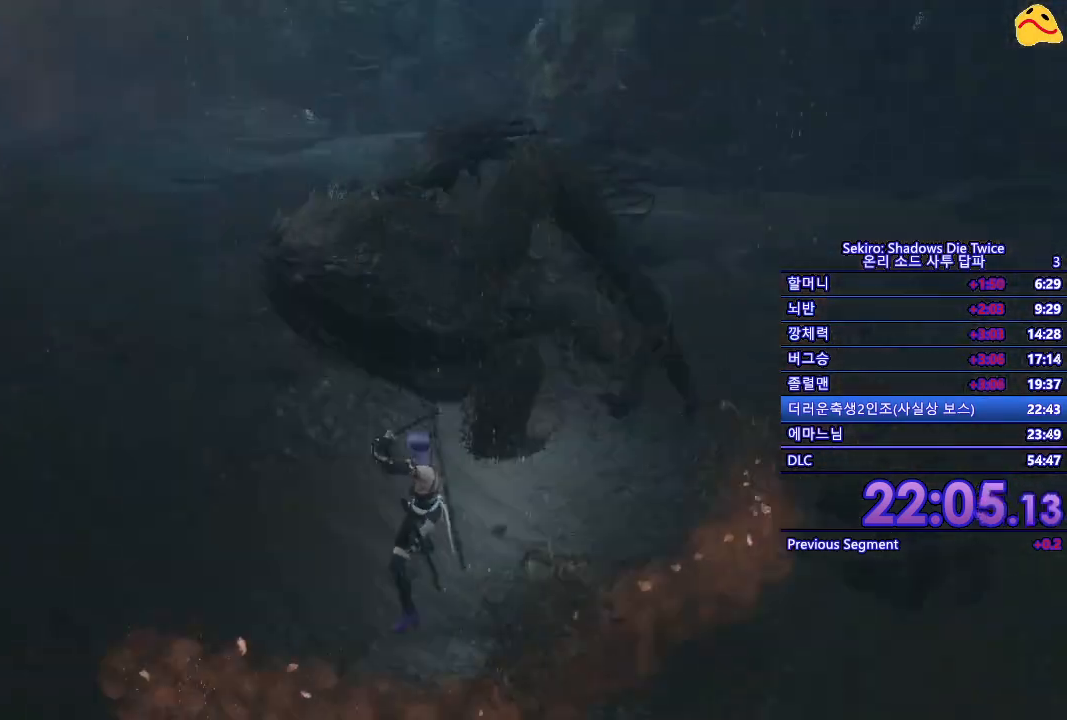
{"buttons": [], "left_stick": "center", "right_stick": "center", "events": [[50, "L1", "up"]]}
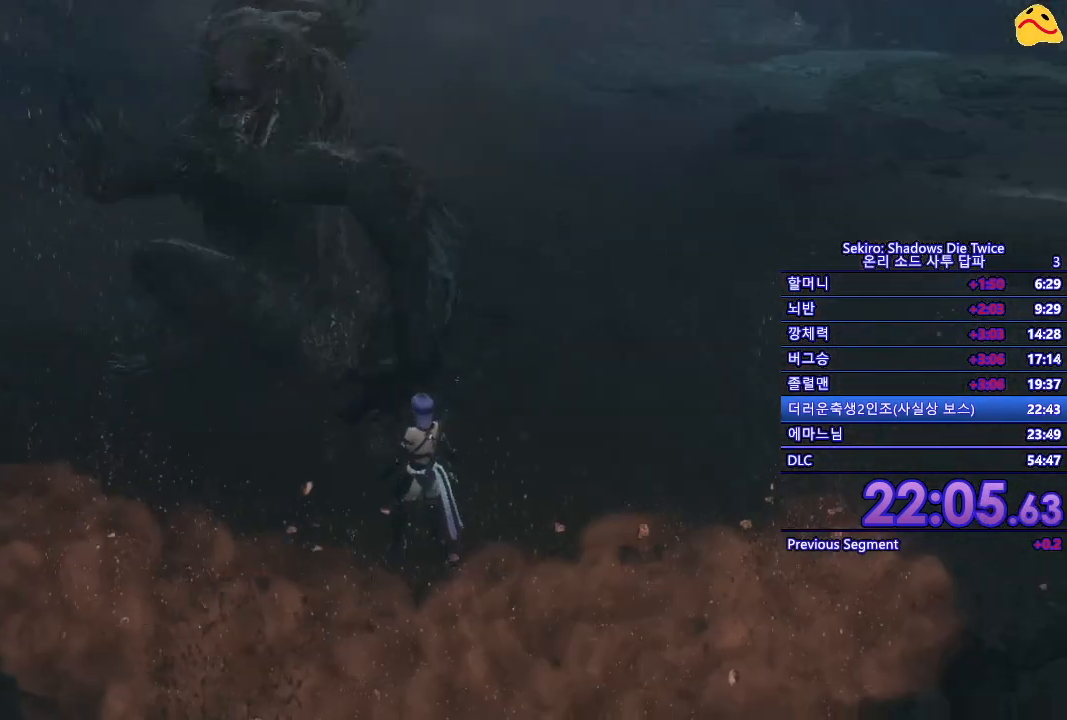
{"buttons": [], "left_stick": "center", "right_stick": "center", "events": [[33, "L1", "down"], [367, "L1", "up"]]}
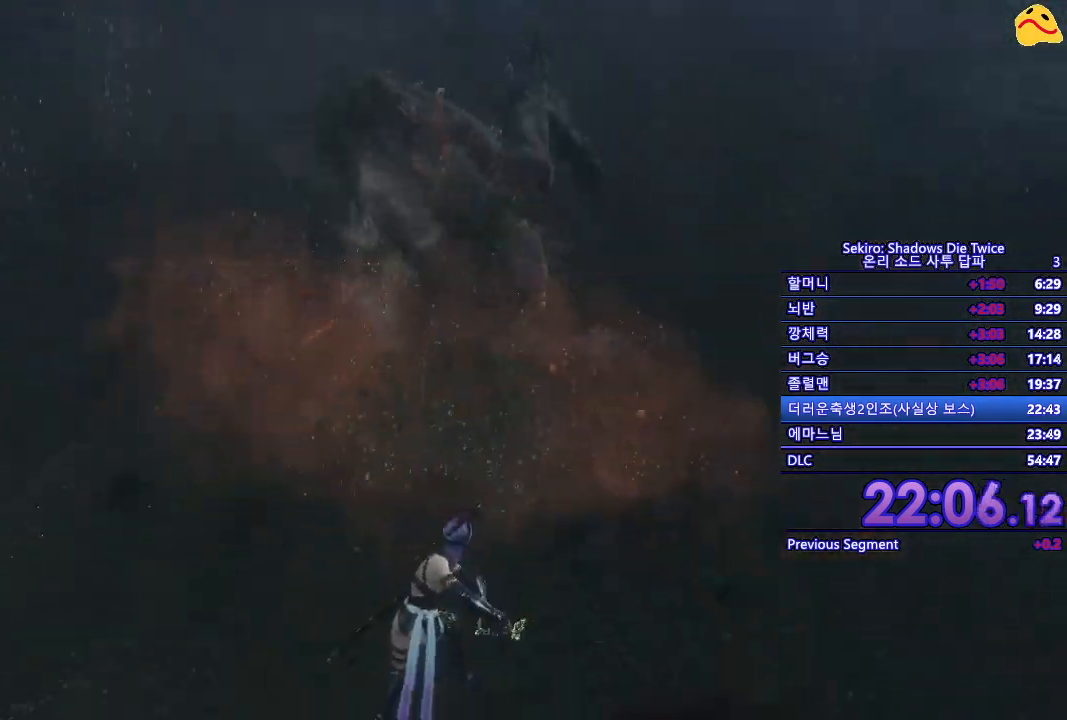
{"buttons": [], "left_stick": "center", "right_stick": "center", "events": []}
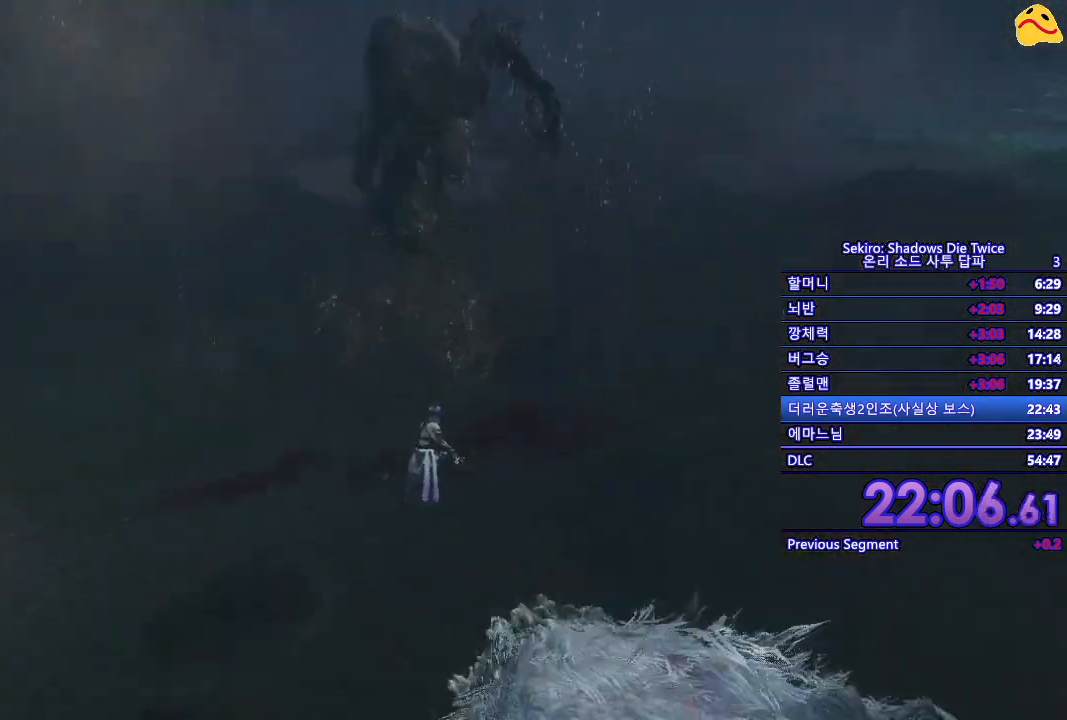
{"buttons": [], "left_stick": "center", "right_stick": "center", "events": []}
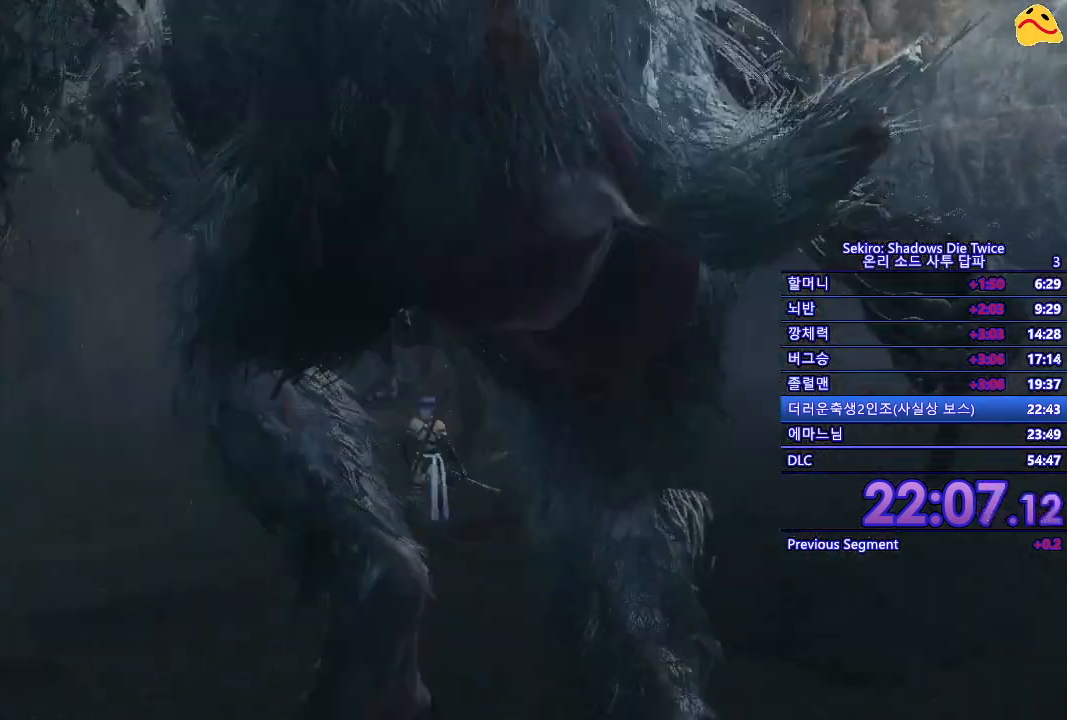
{"buttons": [], "left_stick": "center", "right_stick": "center", "events": [[83, "L1", "down"], [467, "L1", "up"]]}
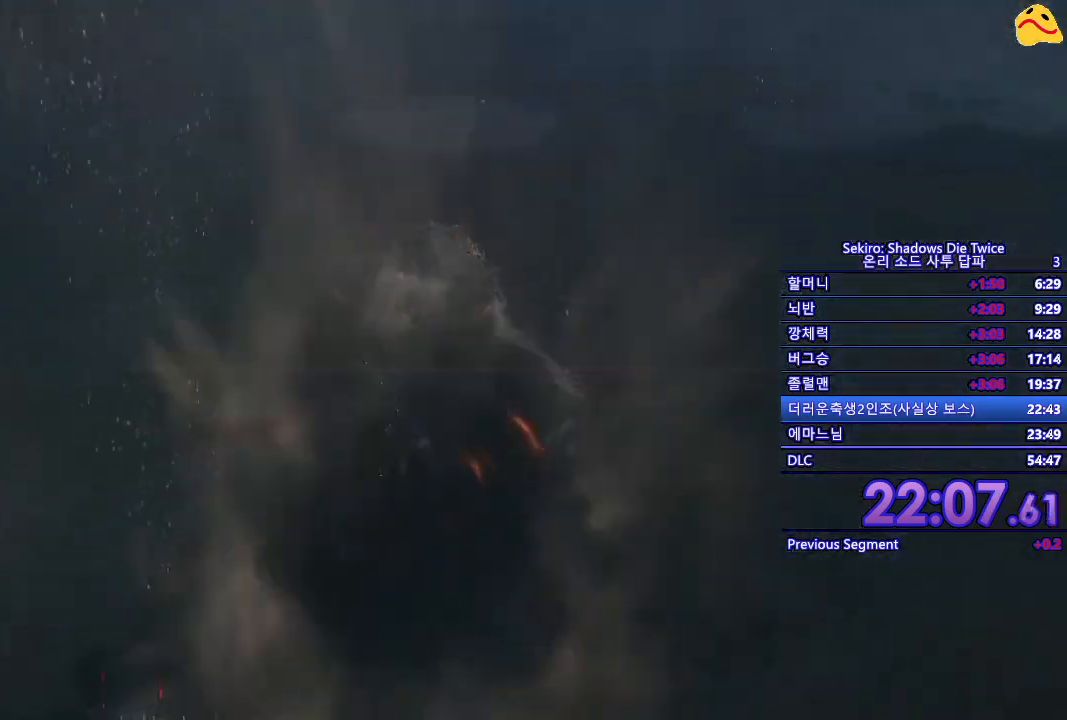
{"buttons": [], "left_stick": "center", "right_stick": "center", "events": [[67, "R1", "down"], [200, "R1", "up"], [350, "R1", "down"], [500, "R1", "up"]]}
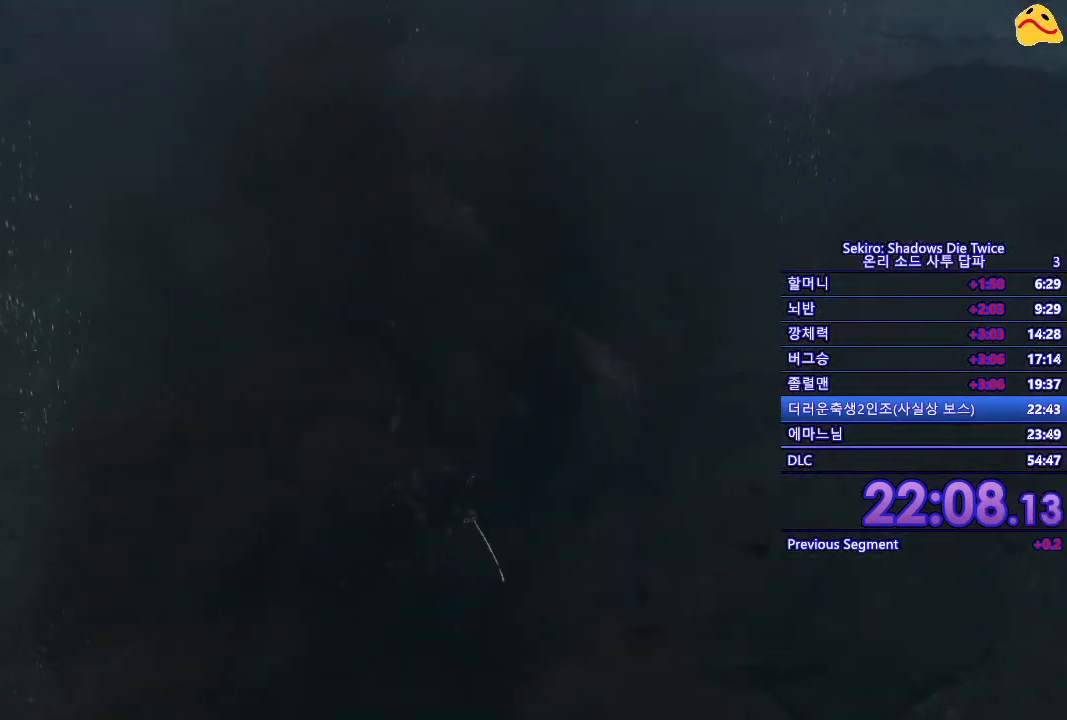
{"buttons": ["R1"], "left_stick": "center", "right_stick": "center", "events": [[217, "R1", "down"], [317, "R1", "up"], [433, "R1", "down"]]}
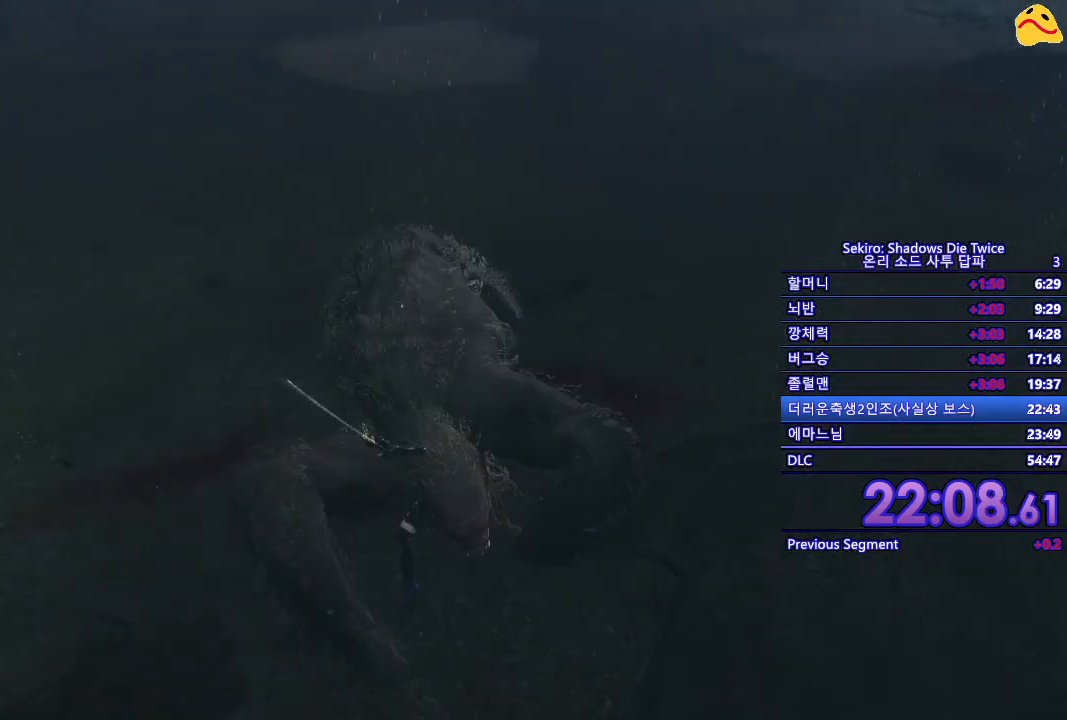
{"buttons": [], "left_stick": "center", "right_stick": "center", "events": [[50, "R1", "up"]]}